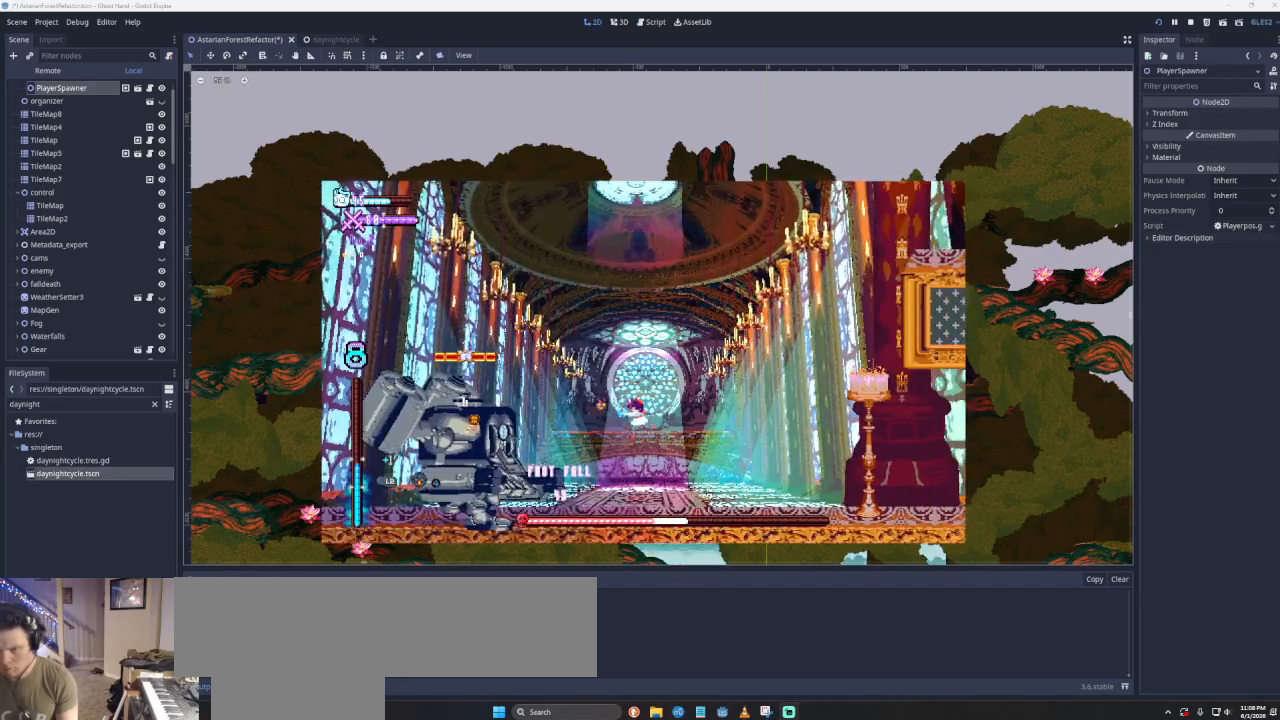
Gameplay with a controller (PlayStation layout); each line is a JSON object with the inputs held at the frame after it. "events" lists button and stick changes between this image and that frame as [ms after this image, input, new state], when the widget could be followed in between.
{"buttons": [], "left_stick": "right", "right_stick": "center", "events": [[67, "left_stick", "left"], [133, "left_stick", "center"], [200, "SQUARE", "down"], [267, "left_stick", "down-right"], [367, "SQUARE", "up"], [367, "left_stick", "right"]]}
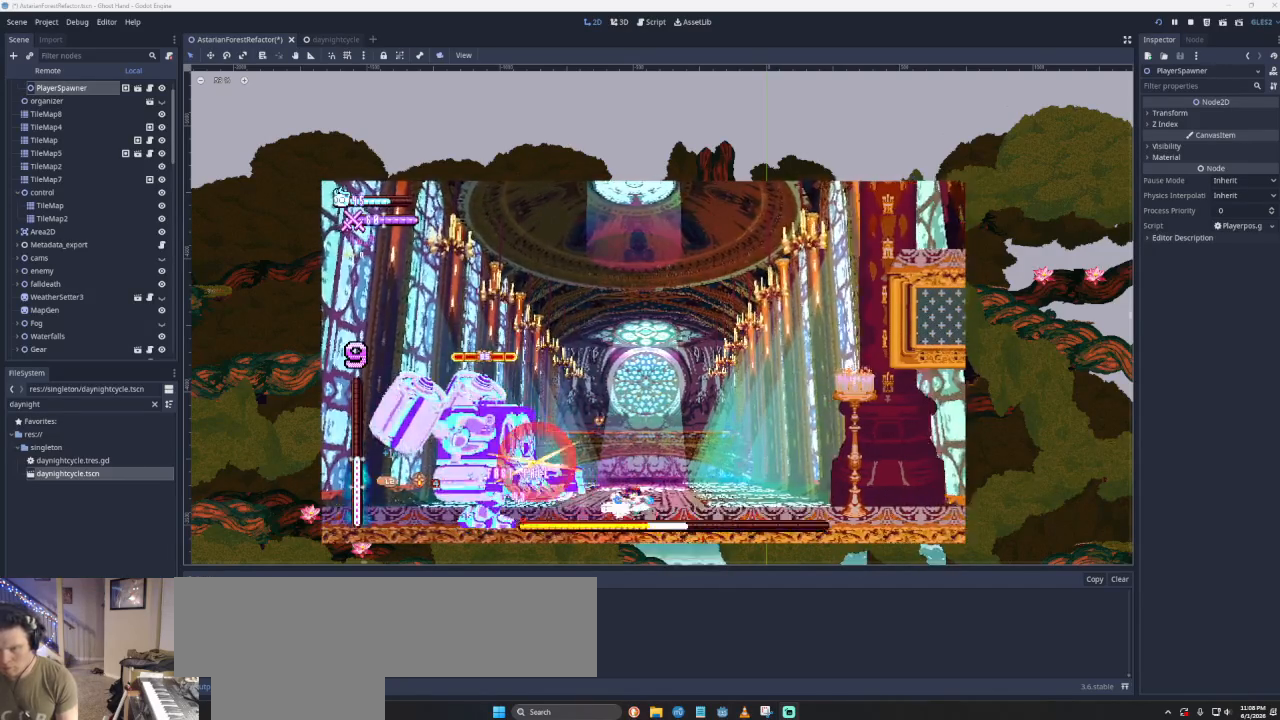
{"buttons": ["CROSS"], "left_stick": "right", "right_stick": "center", "events": [[167, "CROSS", "down"], [167, "SQUARE", "down"], [167, "left_stick", "left"], [233, "left_stick", "center"], [300, "left_stick", "right"], [500, "SQUARE", "up"]]}
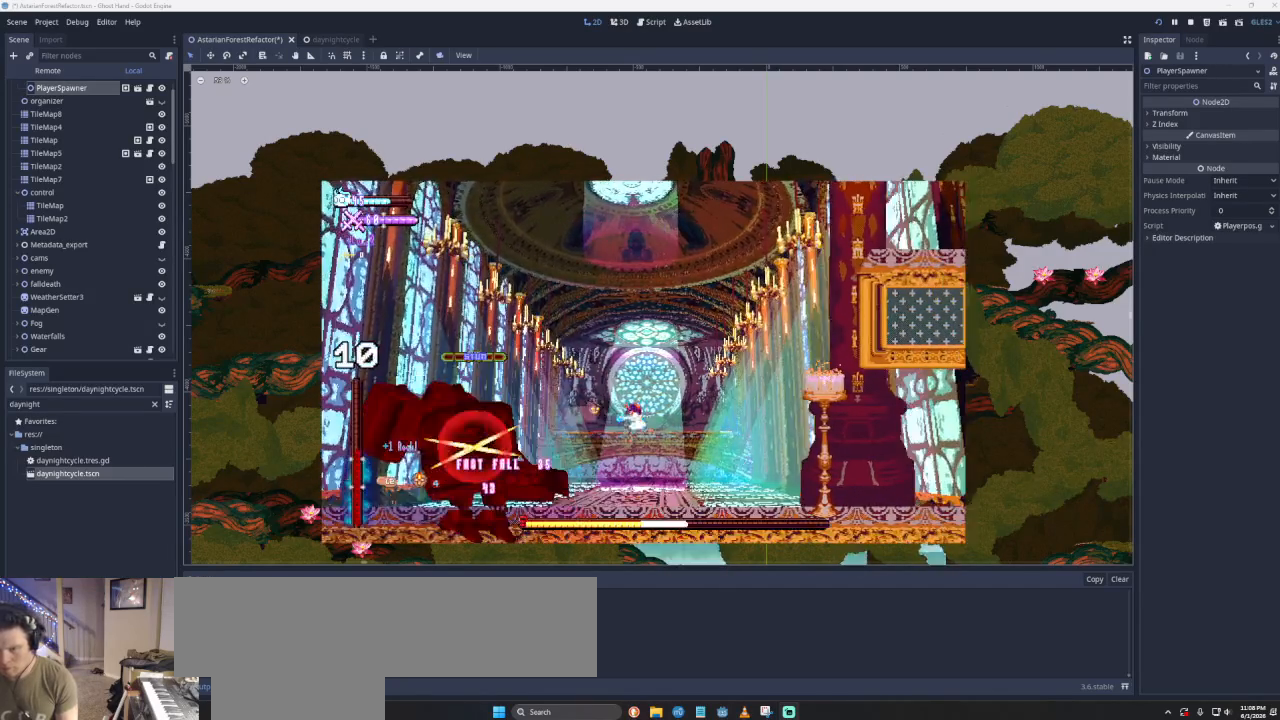
{"buttons": [], "left_stick": "left", "right_stick": "center", "events": [[33, "CROSS", "up"], [67, "left_stick", "center"], [133, "CROSS", "down"], [133, "left_stick", "left"], [433, "CROSS", "up"]]}
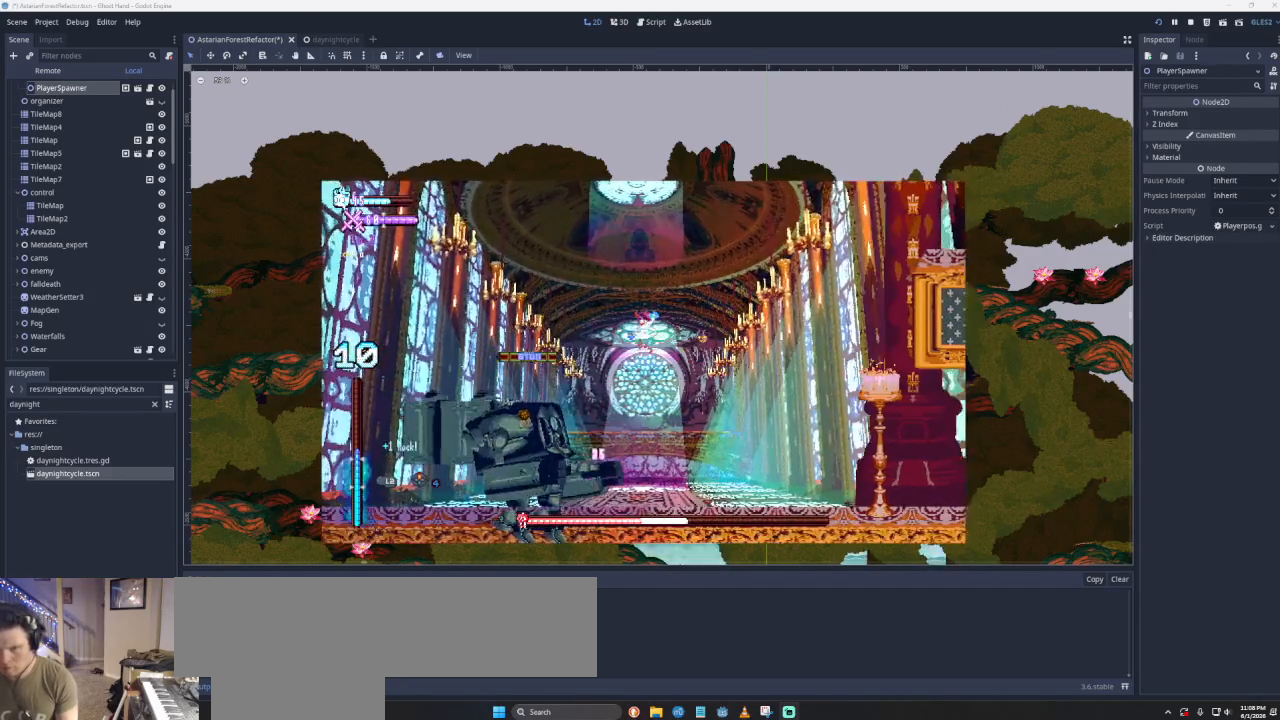
{"buttons": [], "left_stick": "center", "right_stick": "center", "events": [[133, "right_stick", "down"], [233, "left_stick", "center"], [267, "right_stick", "center"]]}
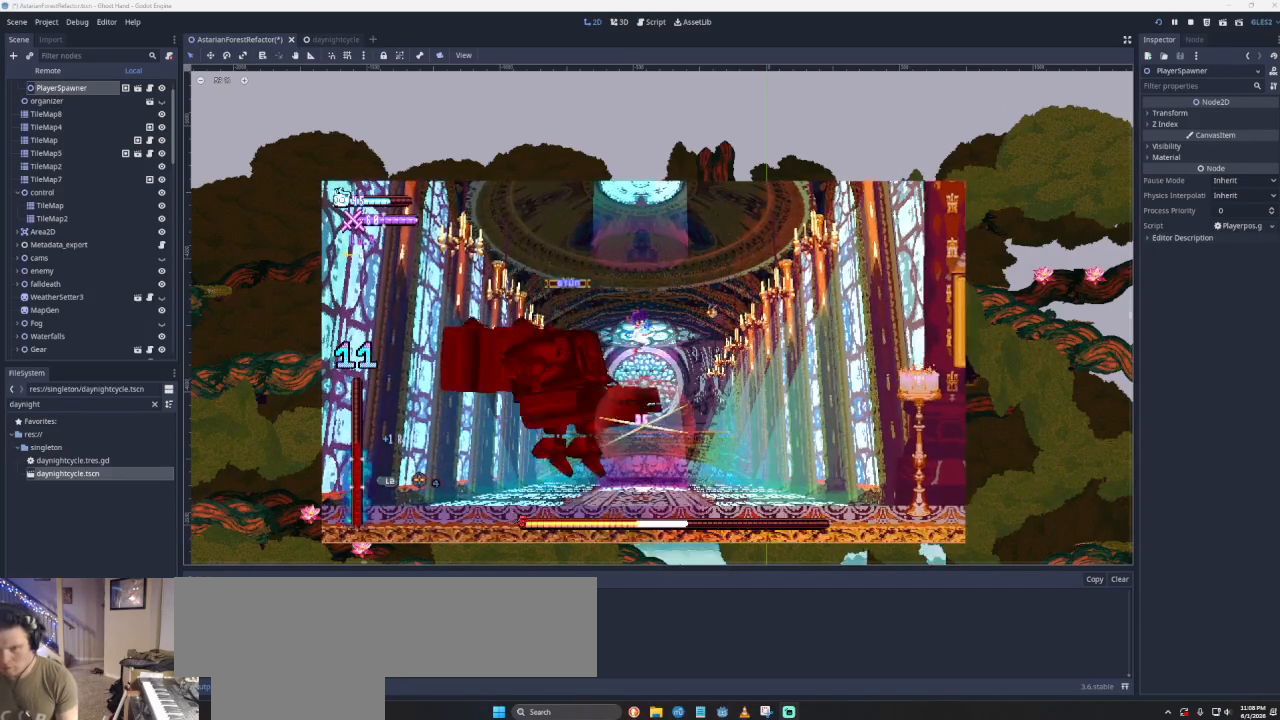
{"buttons": [], "left_stick": "center", "right_stick": "center", "events": [[167, "right_stick", "down"], [300, "right_stick", "center"]]}
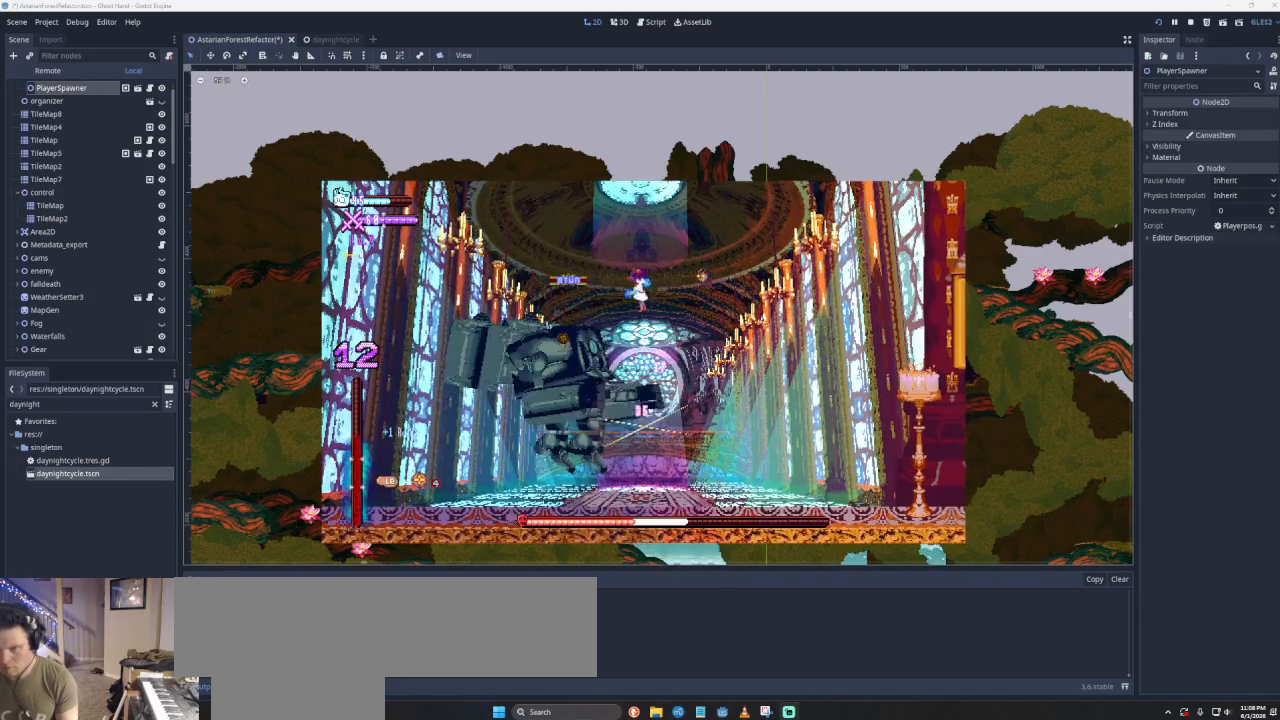
{"buttons": [], "left_stick": "right", "right_stick": "center", "events": [[133, "right_stick", "down"], [267, "left_stick", "down-right"], [267, "right_stick", "center"], [333, "left_stick", "right"]]}
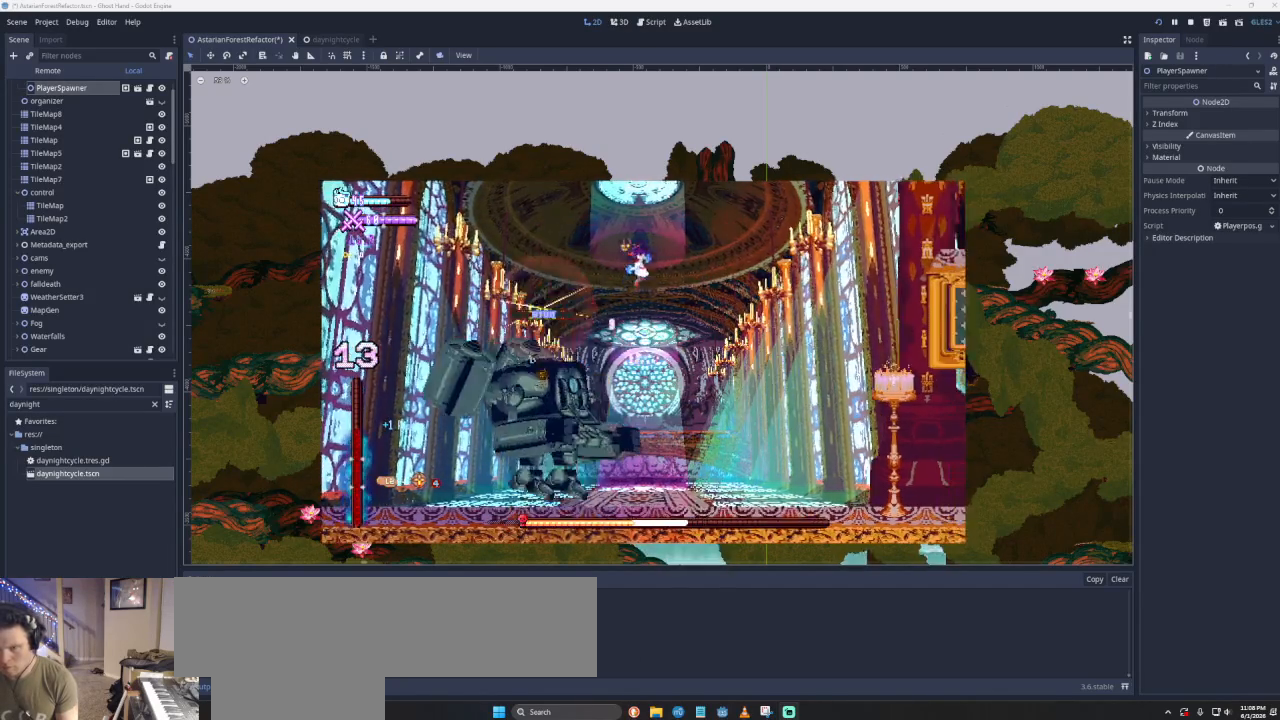
{"buttons": ["SQUARE", "L2"], "left_stick": "up", "right_stick": "center", "events": [[33, "left_stick", "left"], [367, "L2", "down"], [367, "left_stick", "up"], [433, "SQUARE", "down"]]}
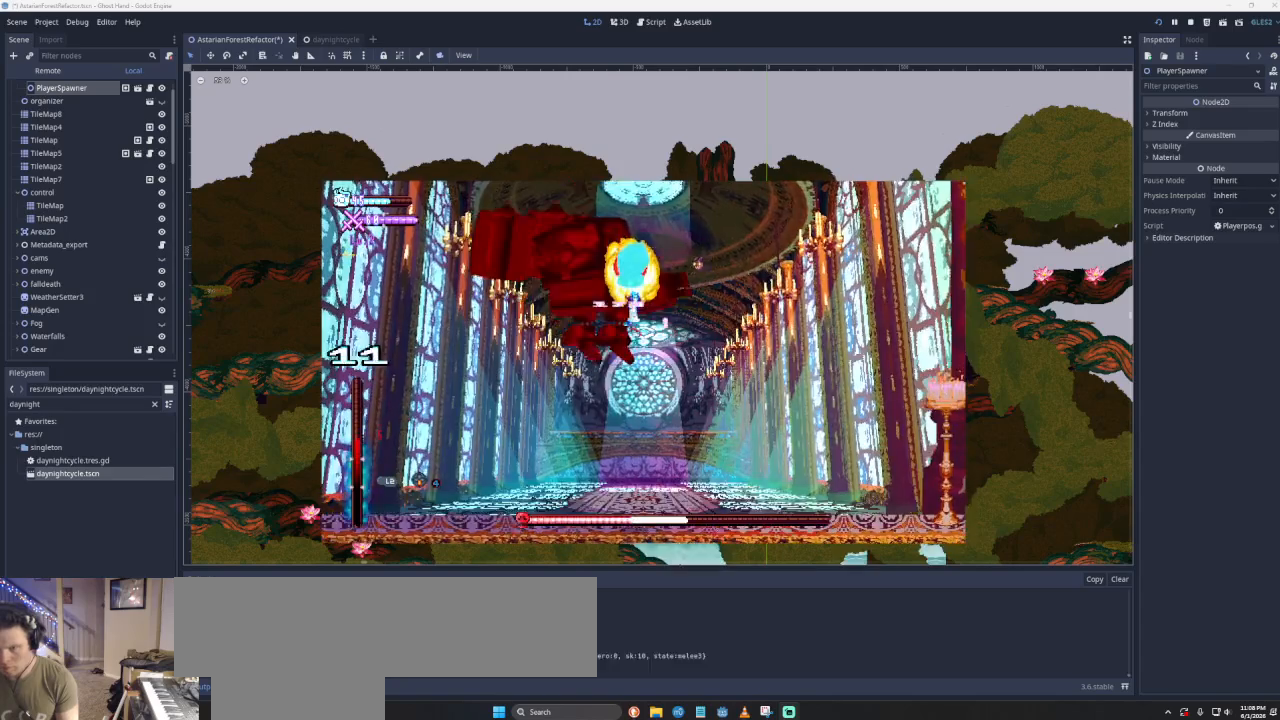
{"buttons": [], "left_stick": "up-left", "right_stick": "center", "events": [[33, "L2", "up"], [33, "SQUARE", "up"], [33, "left_stick", "up-left"]]}
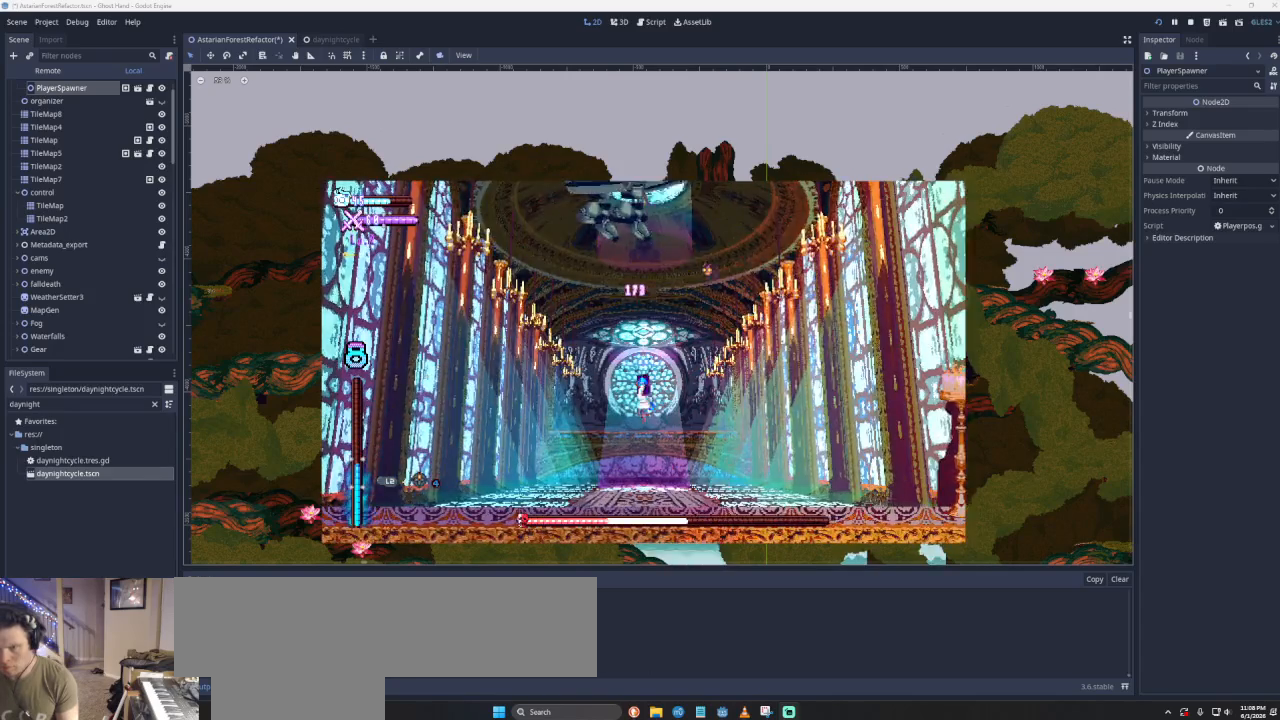
{"buttons": [], "left_stick": "up-left", "right_stick": "center", "events": []}
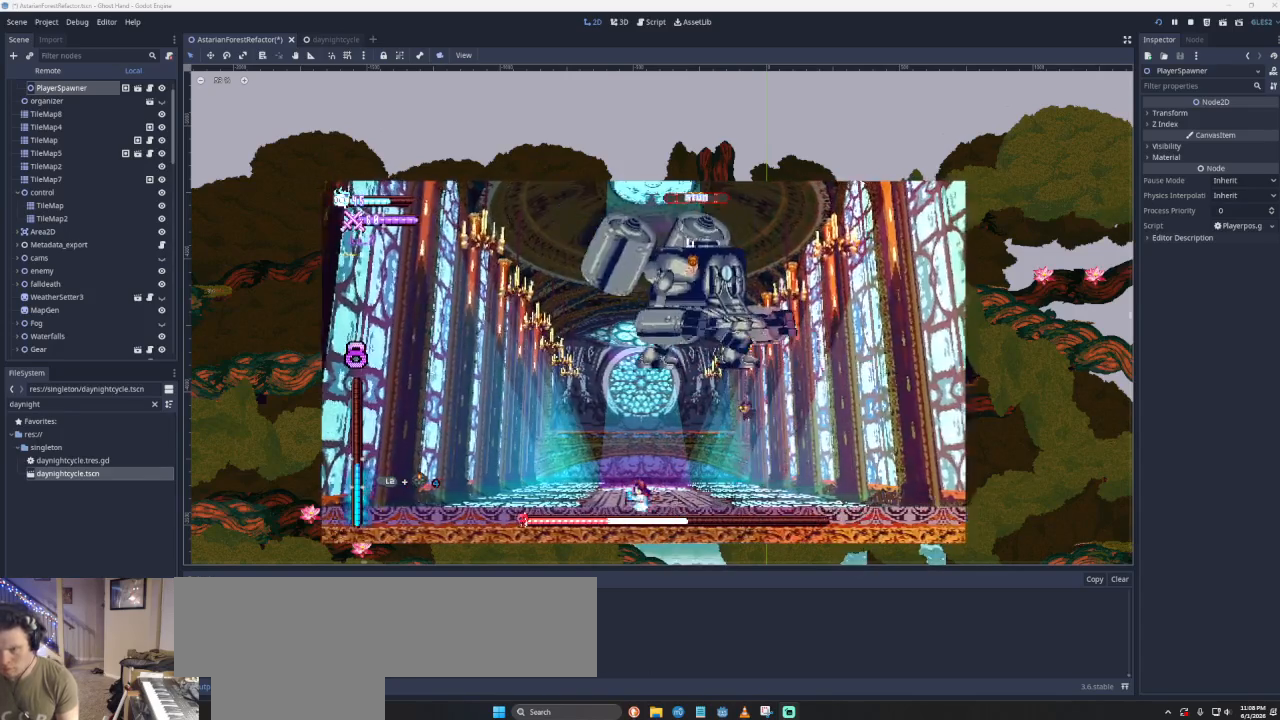
{"buttons": [], "left_stick": "up-left", "right_stick": "center", "events": []}
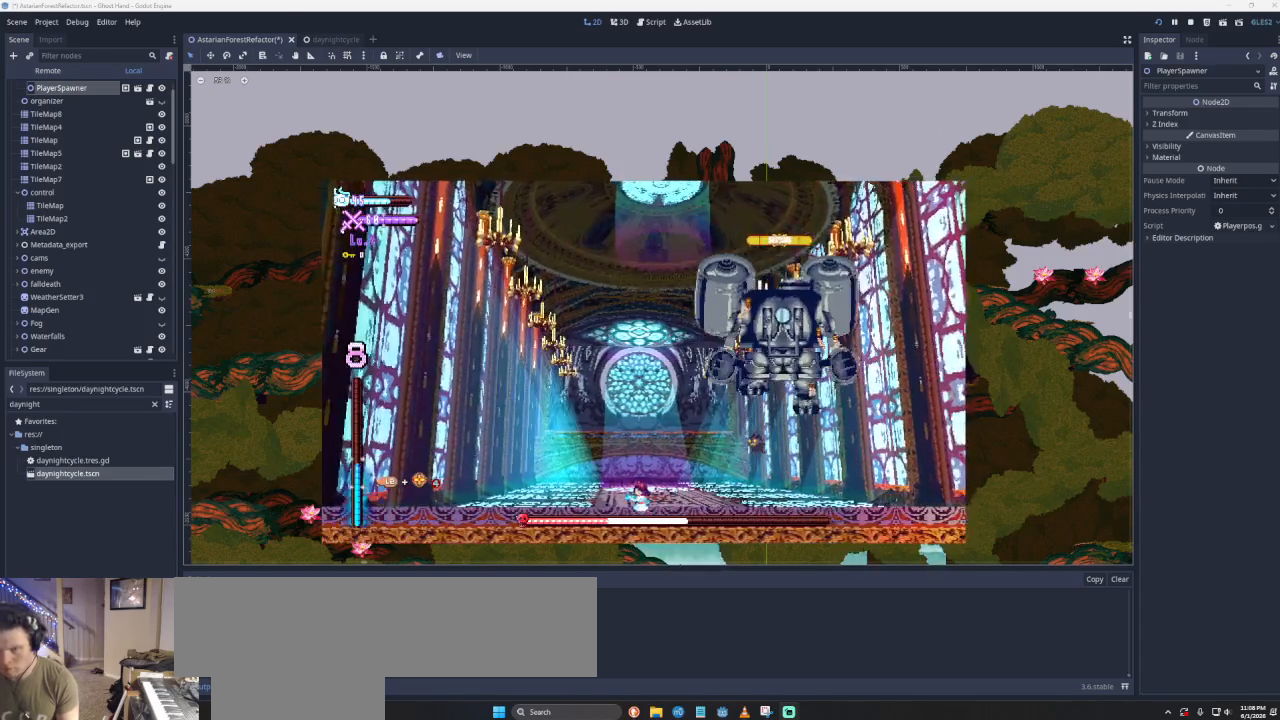
{"buttons": ["CROSS", "SQUARE"], "left_stick": "left", "right_stick": "center", "events": [[133, "left_stick", "center"], [200, "CROSS", "down"], [200, "left_stick", "right"], [267, "SQUARE", "down"], [400, "left_stick", "left"]]}
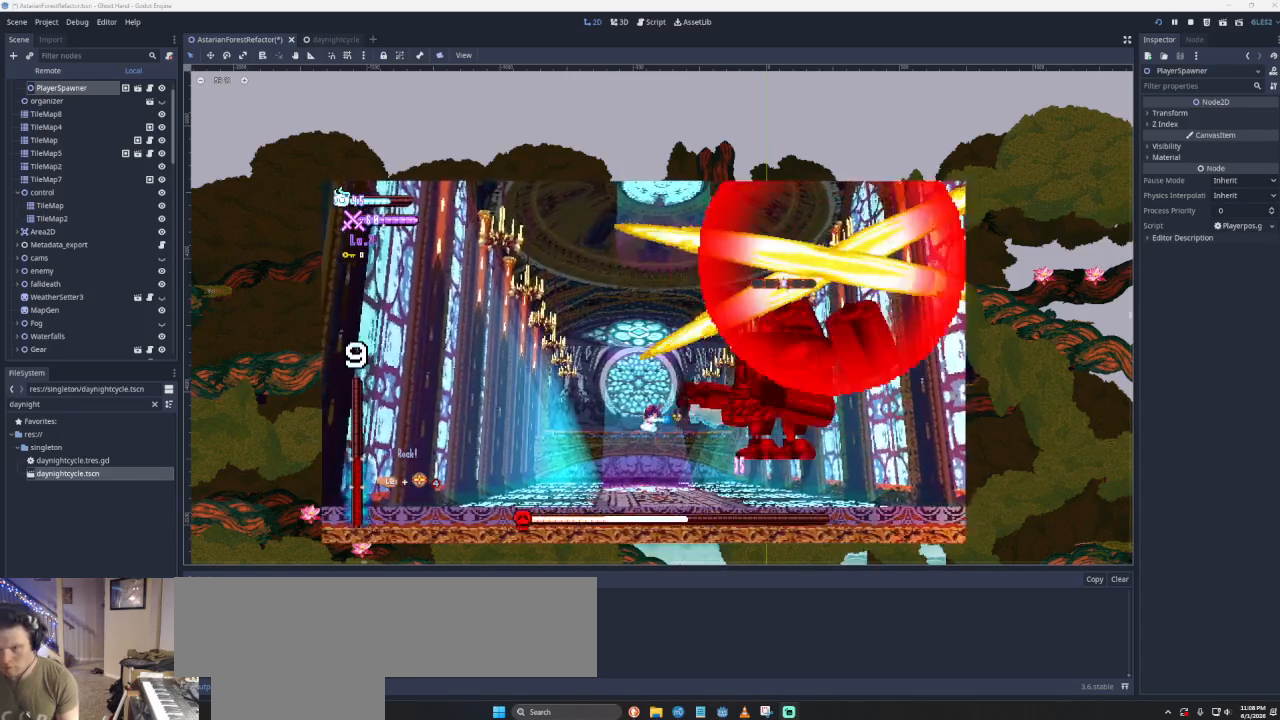
{"buttons": [], "left_stick": "left", "right_stick": "center", "events": [[33, "SQUARE", "up"], [100, "CROSS", "up"], [167, "left_stick", "center"], [233, "left_stick", "right"], [300, "CROSS", "down"], [300, "L2", "down"], [300, "SQUARE", "down"], [367, "left_stick", "center"], [433, "CROSS", "up"], [433, "L2", "up"], [433, "SQUARE", "up"], [433, "left_stick", "left"]]}
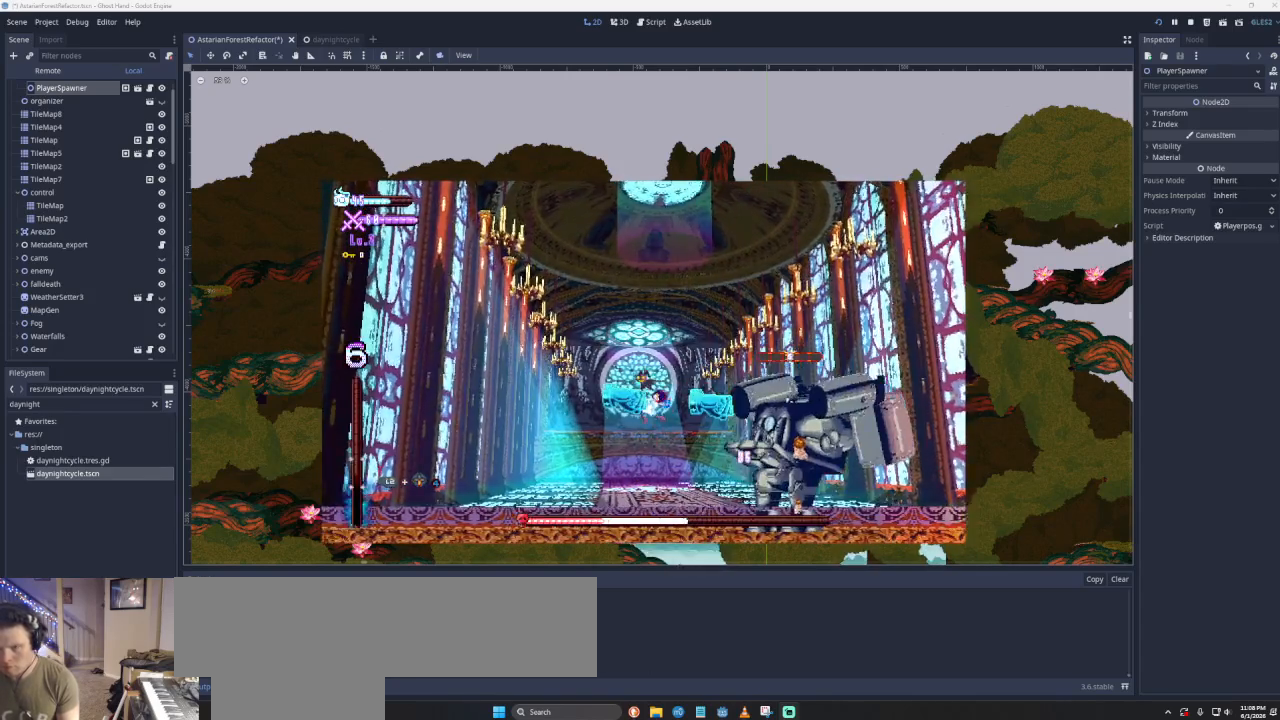
{"buttons": [], "left_stick": "left", "right_stick": "center", "events": []}
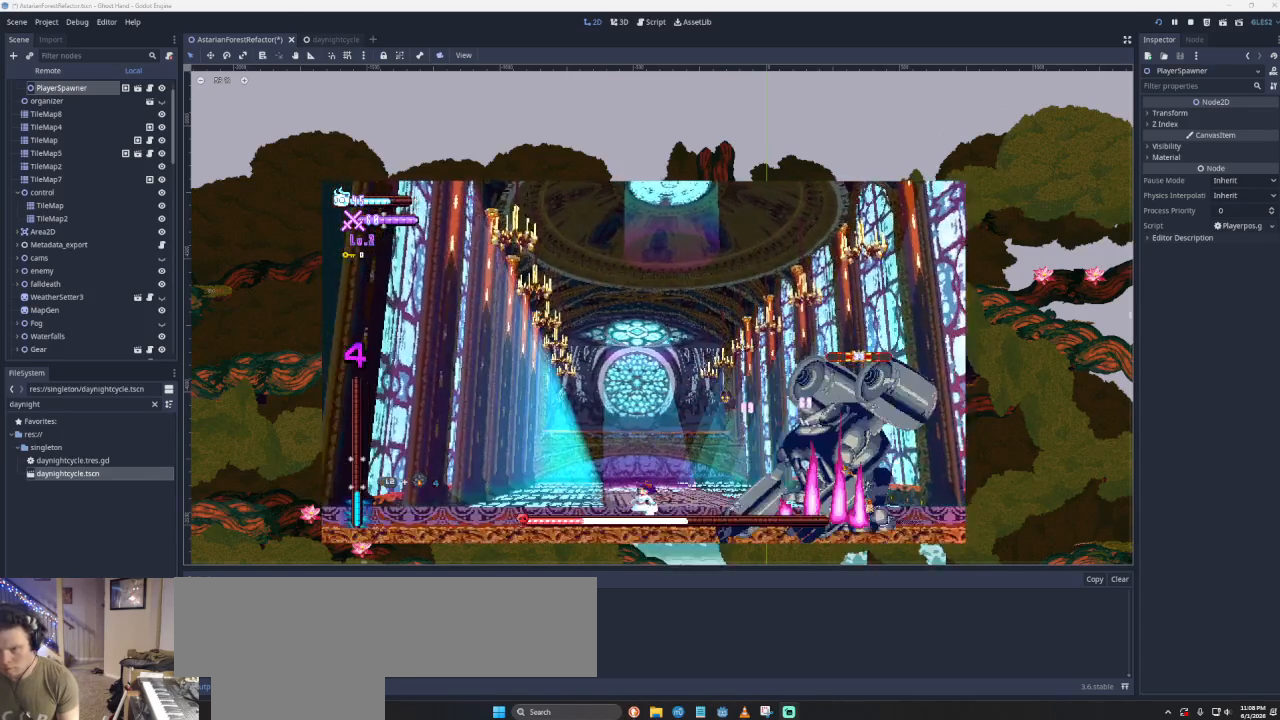
{"buttons": [], "left_stick": "center", "right_stick": "center", "events": [[200, "left_stick", "right"], [333, "R2", "down"], [333, "left_stick", "center"], [400, "R2", "up"]]}
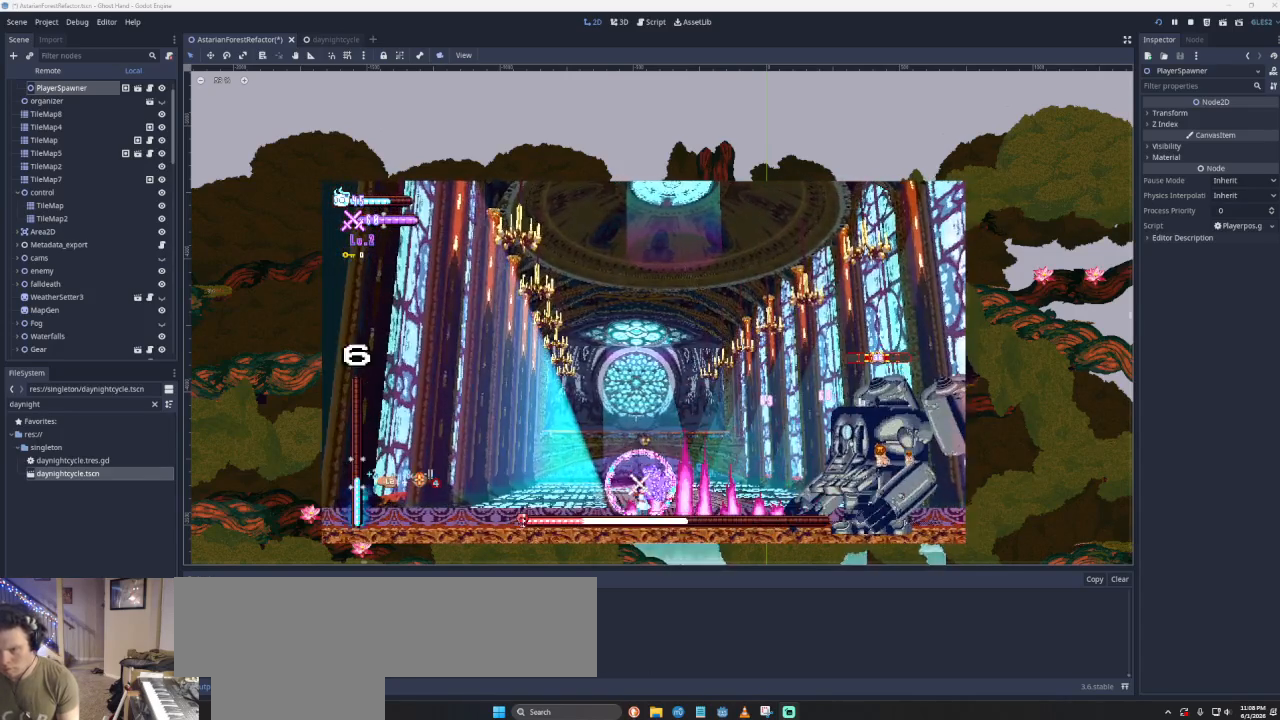
{"buttons": ["CROSS"], "left_stick": "right", "right_stick": "center", "events": [[200, "CROSS", "down"], [200, "left_stick", "right"]]}
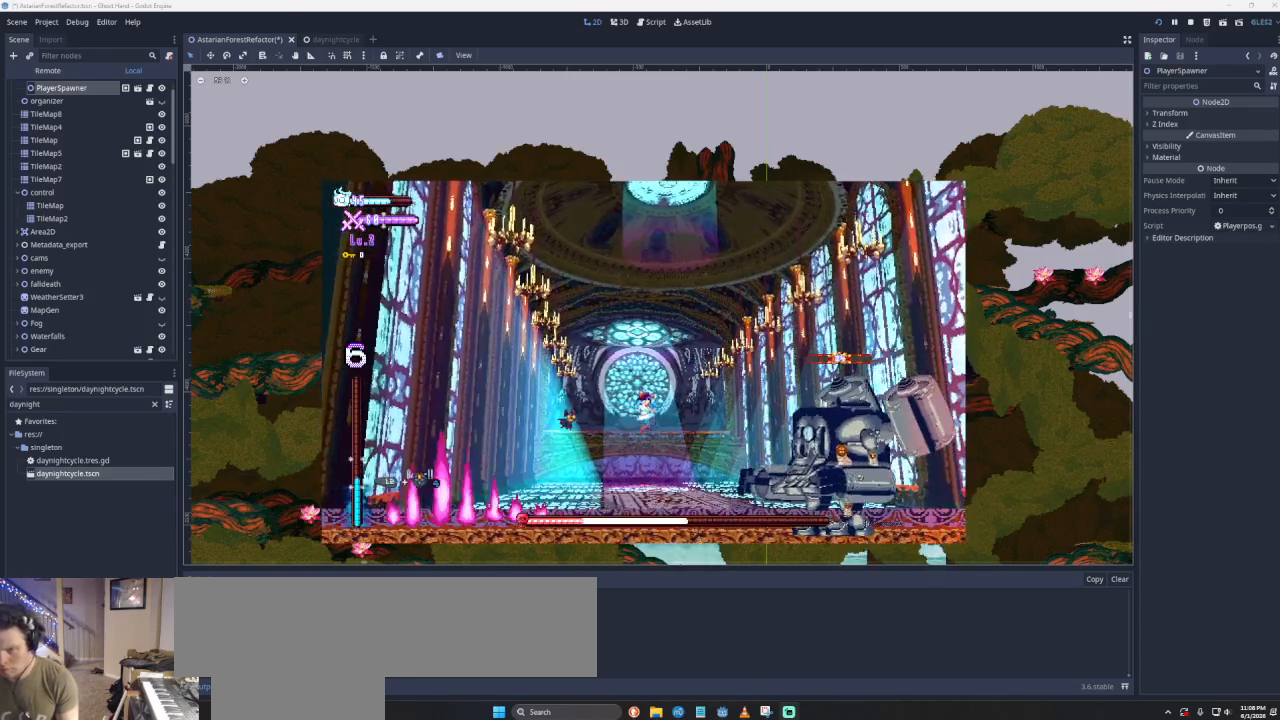
{"buttons": [], "left_stick": "center", "right_stick": "center", "events": [[33, "SQUARE", "down"], [100, "CROSS", "up"], [100, "SQUARE", "up"], [167, "left_stick", "down-left"], [233, "left_stick", "left"], [500, "left_stick", "center"]]}
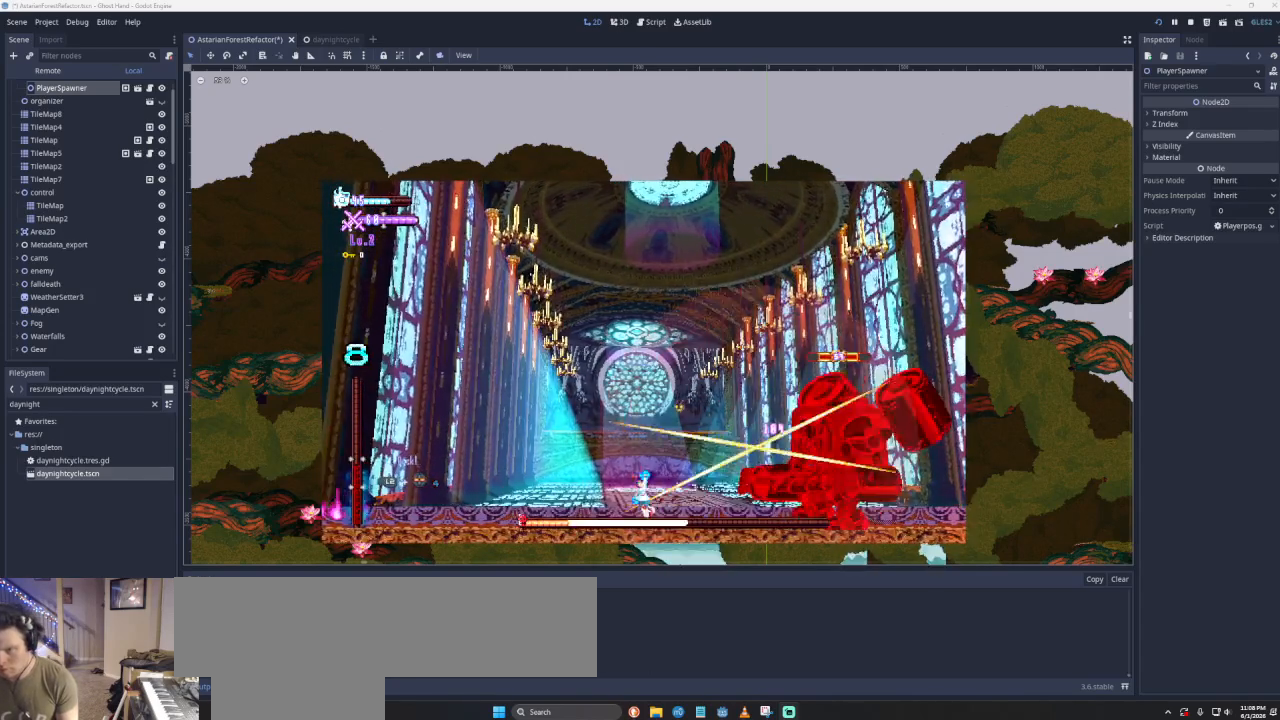
{"buttons": [], "left_stick": "left", "right_stick": "center", "events": [[67, "left_stick", "right"], [133, "L2", "down"], [200, "CROSS", "down"], [200, "SQUARE", "down"], [333, "L2", "up"], [400, "left_stick", "center"], [467, "CROSS", "up"], [467, "SQUARE", "up"], [467, "left_stick", "left"]]}
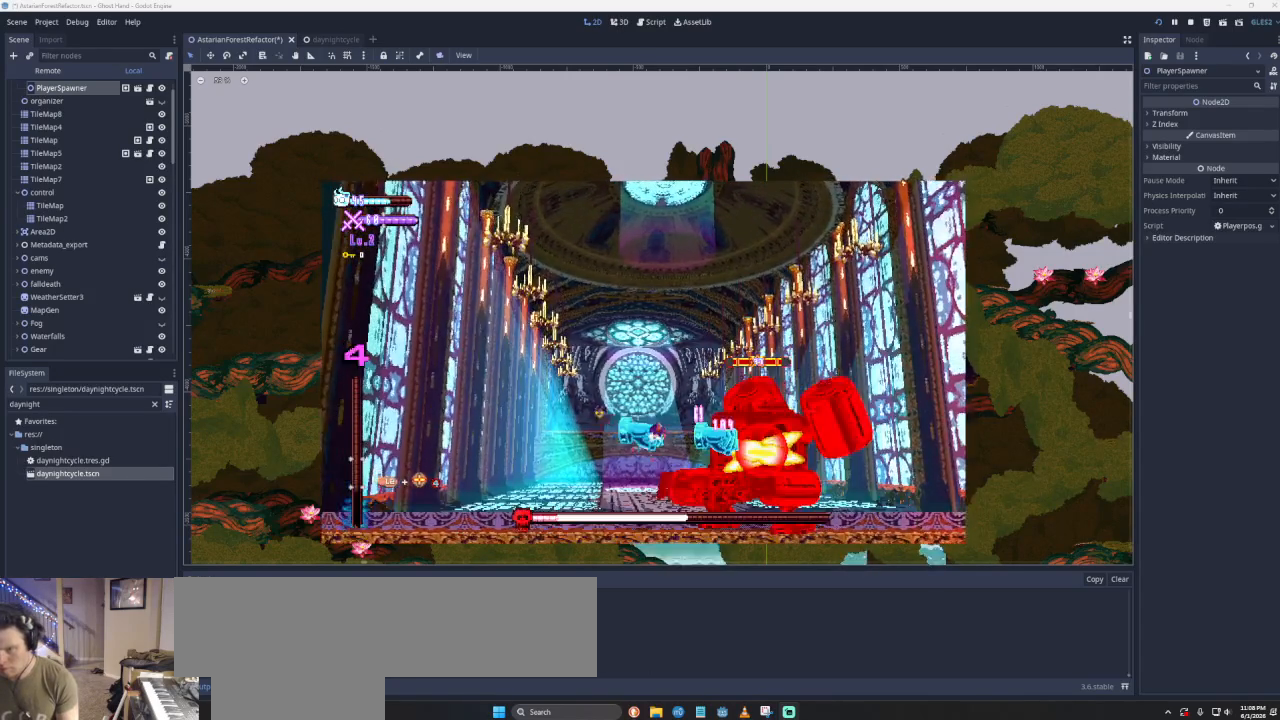
{"buttons": ["CROSS"], "left_stick": "left", "right_stick": "center", "events": [[500, "CROSS", "down"]]}
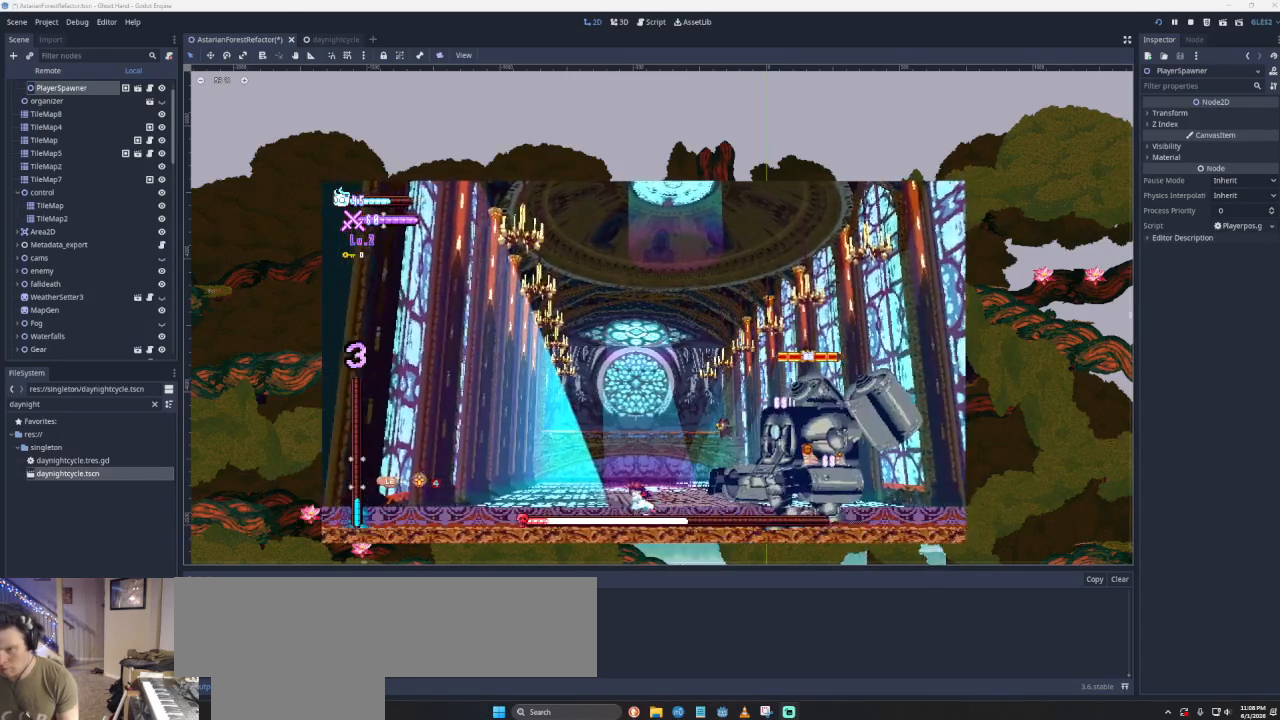
{"buttons": [], "left_stick": "left", "right_stick": "center", "events": [[100, "left_stick", "right"], [300, "CROSS", "up"], [400, "right_stick", "down"], [500, "left_stick", "left"], [500, "right_stick", "center"]]}
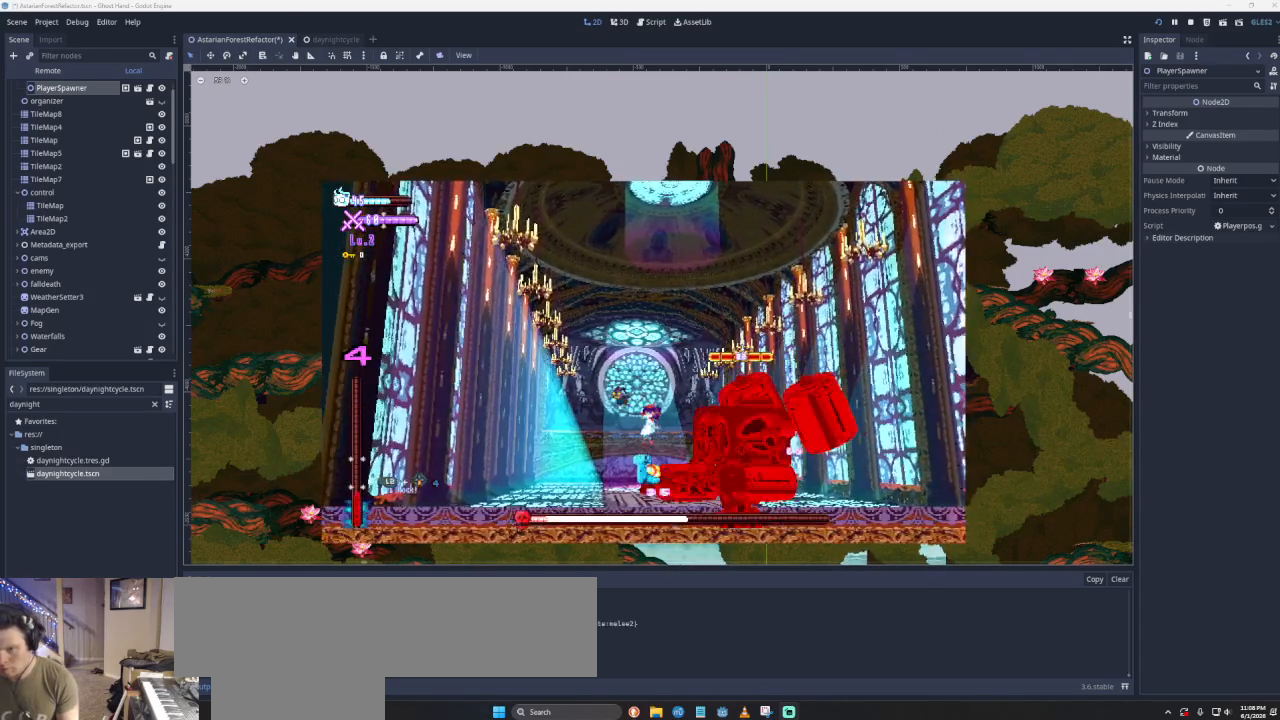
{"buttons": [], "left_stick": "center", "right_stick": "down", "events": [[200, "left_stick", "center"], [267, "left_stick", "right"], [400, "left_stick", "center"], [467, "right_stick", "down"]]}
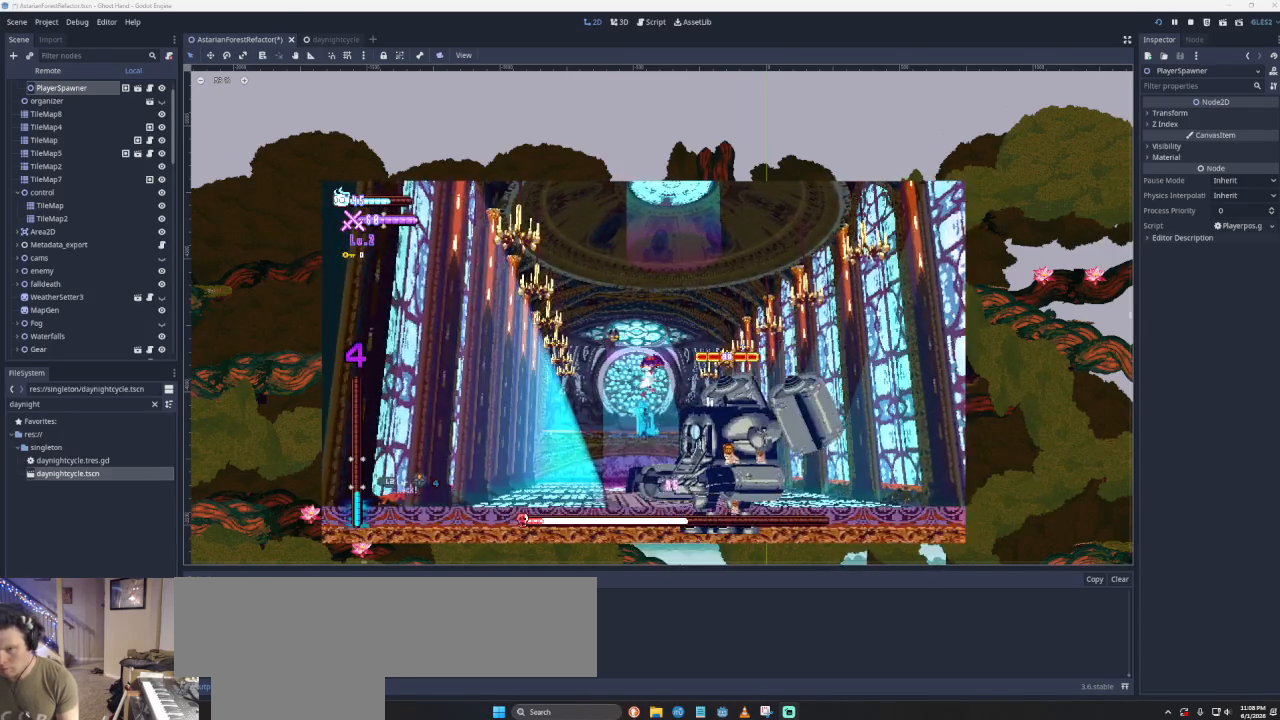
{"buttons": [], "left_stick": "right", "right_stick": "center", "events": [[33, "left_stick", "down-left"], [33, "right_stick", "center"], [100, "left_stick", "left"], [367, "left_stick", "center"], [500, "left_stick", "right"]]}
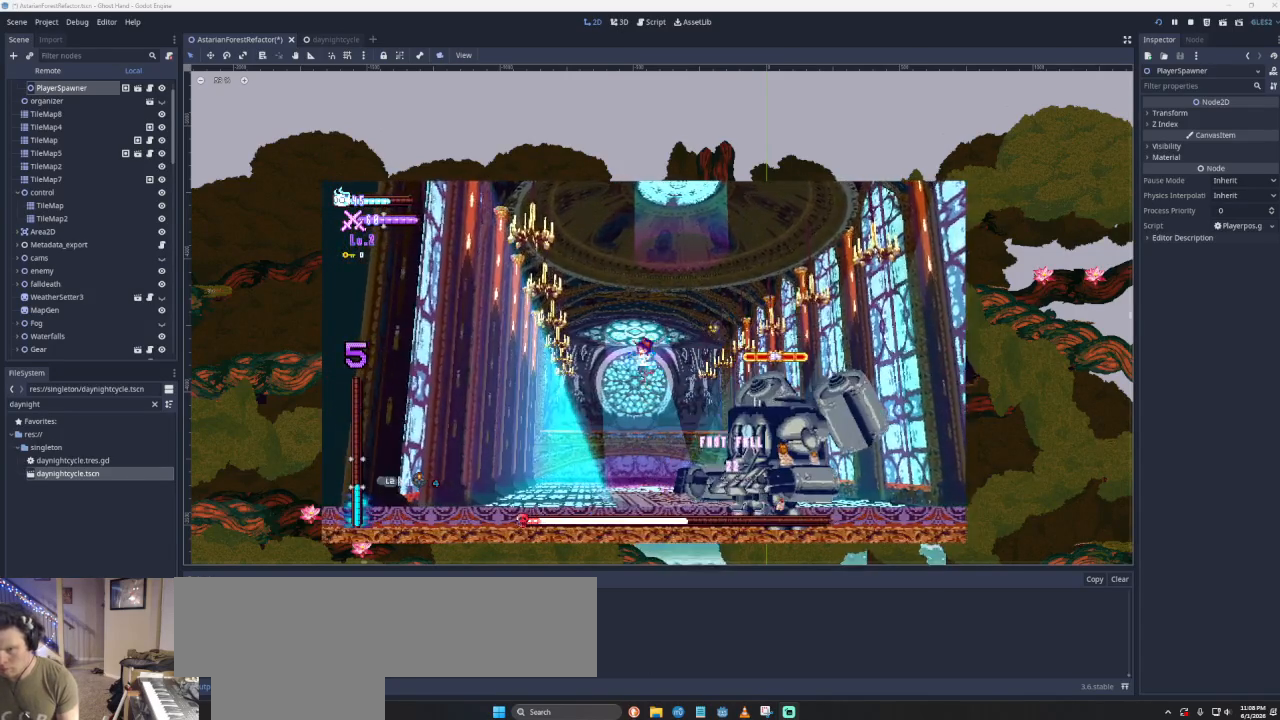
{"buttons": [], "left_stick": "left", "right_stick": "center", "events": [[67, "SQUARE", "down"], [133, "SQUARE", "up"], [167, "left_stick", "left"]]}
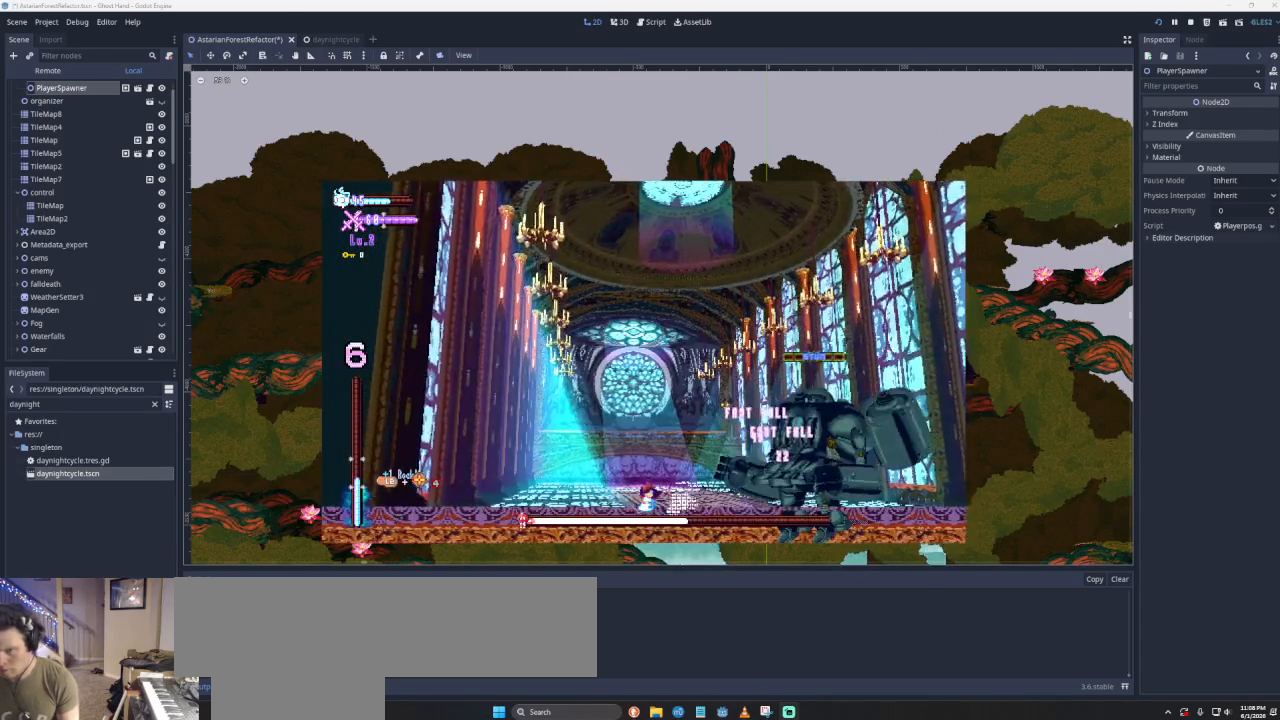
{"buttons": [], "left_stick": "center", "right_stick": "center", "events": [[33, "CROSS", "down"], [33, "left_stick", "right"], [67, "L2", "down"], [133, "SQUARE", "down"], [233, "L2", "up"], [300, "left_stick", "center"], [367, "CROSS", "up"], [367, "SQUARE", "up"]]}
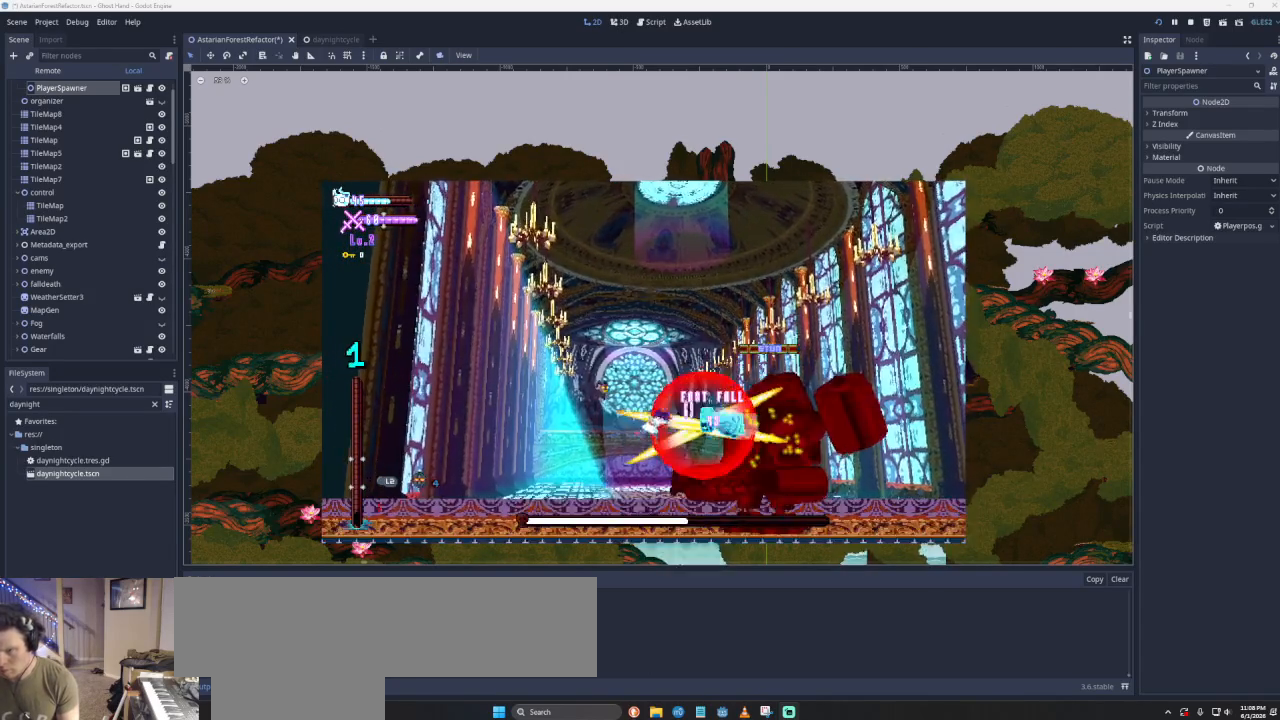
{"buttons": [], "left_stick": "right", "right_stick": "down", "events": [[200, "CROSS", "down"], [200, "left_stick", "right"], [367, "CROSS", "up"], [500, "right_stick", "down"]]}
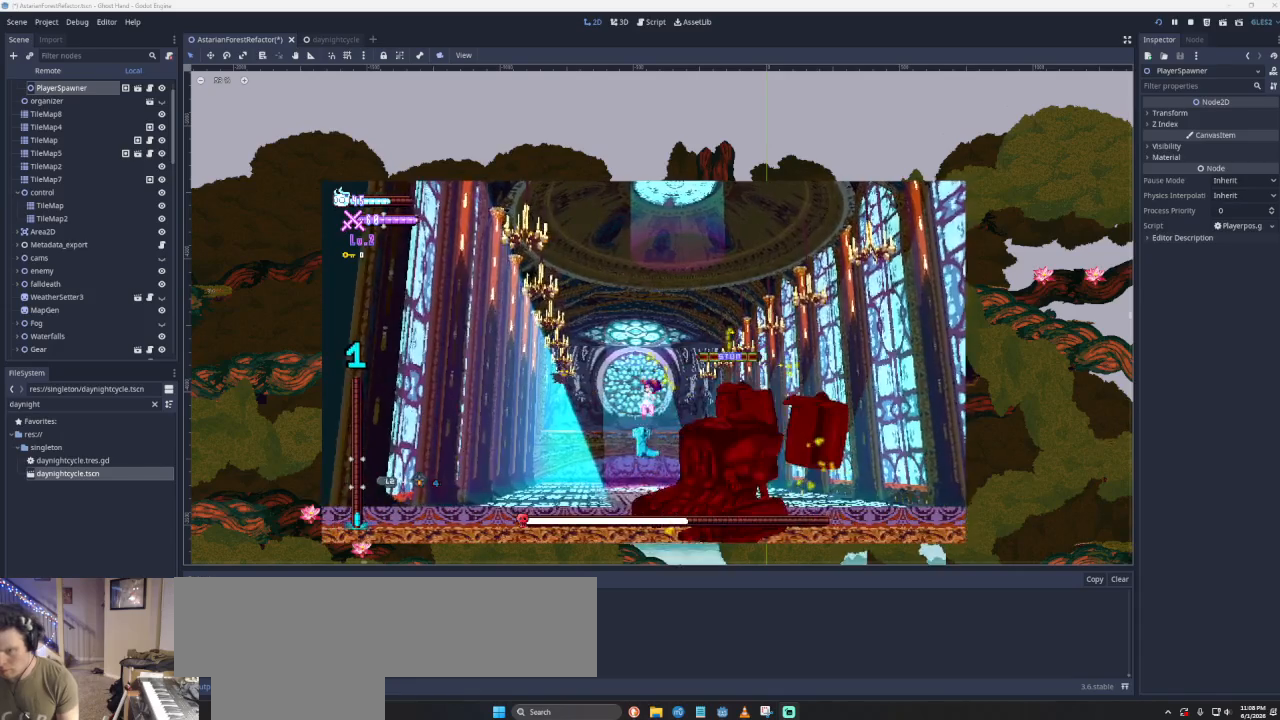
{"buttons": [], "left_stick": "right", "right_stick": "down", "events": [[67, "left_stick", "center"], [133, "right_stick", "center"], [467, "left_stick", "right"], [467, "right_stick", "down"]]}
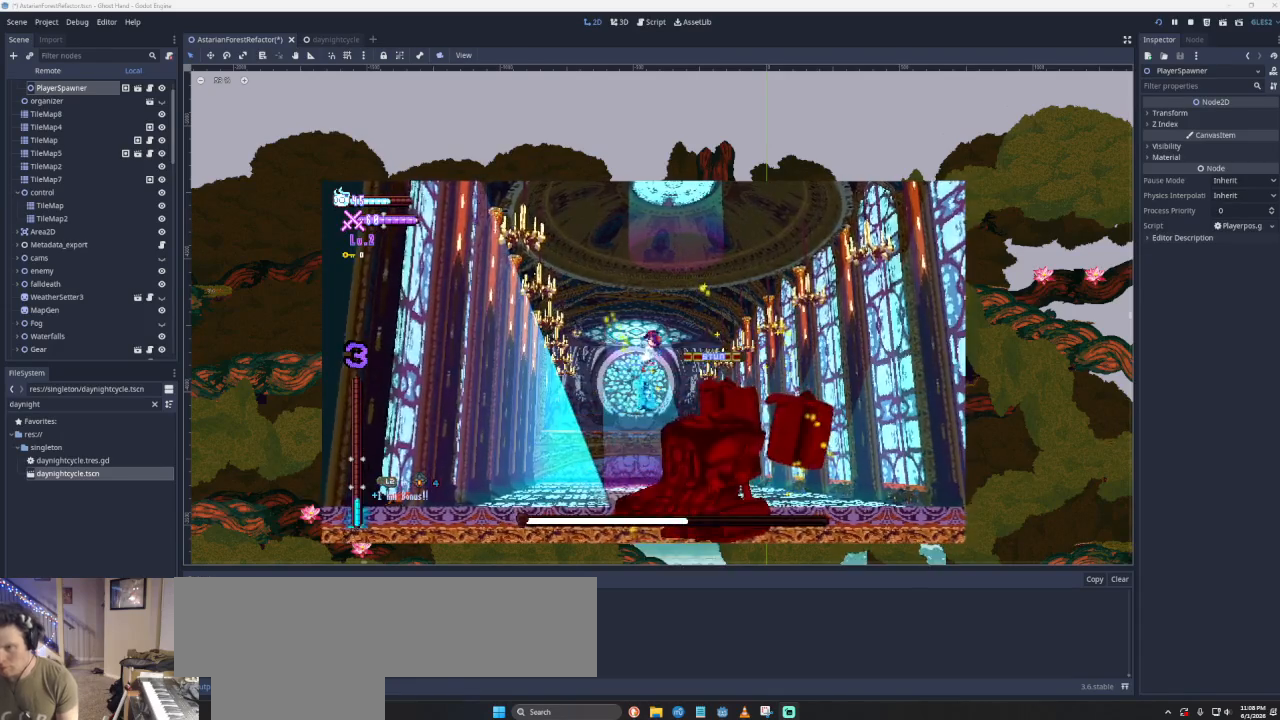
{"buttons": [], "left_stick": "right", "right_stick": "down", "events": [[100, "right_stick", "center"], [433, "right_stick", "down"]]}
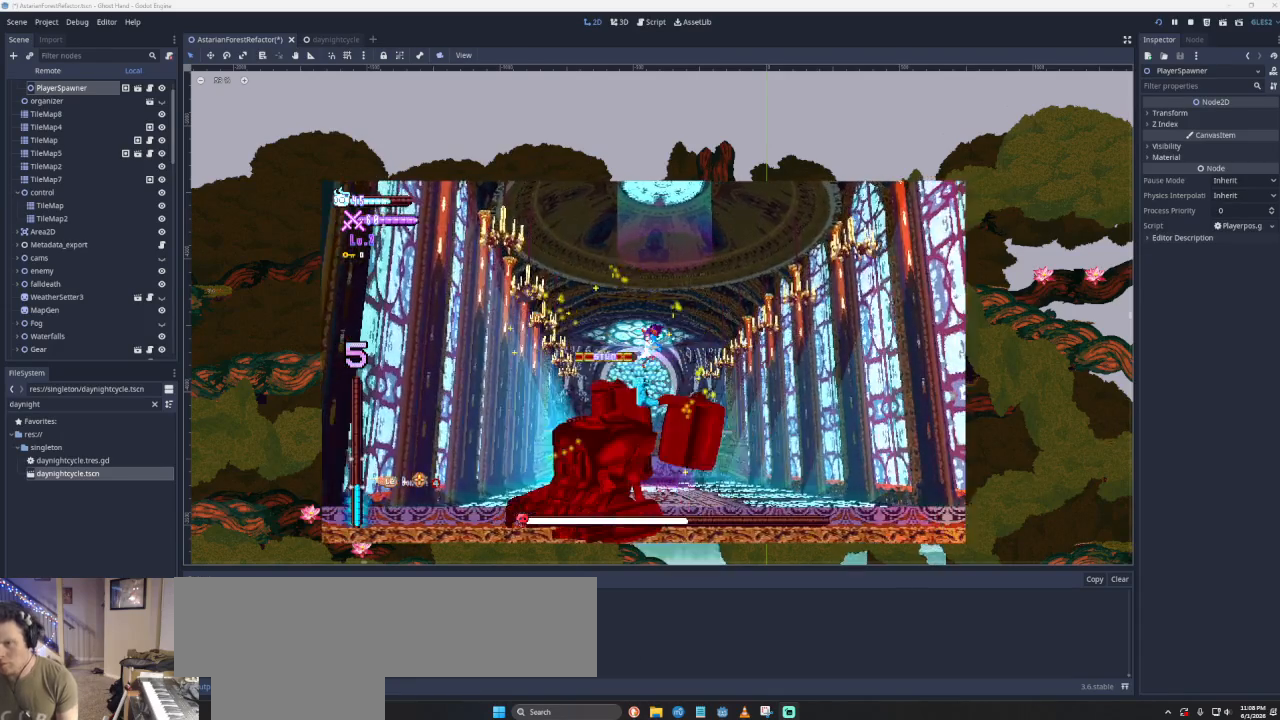
{"buttons": [], "left_stick": "right", "right_stick": "center", "events": [[67, "right_stick", "center"]]}
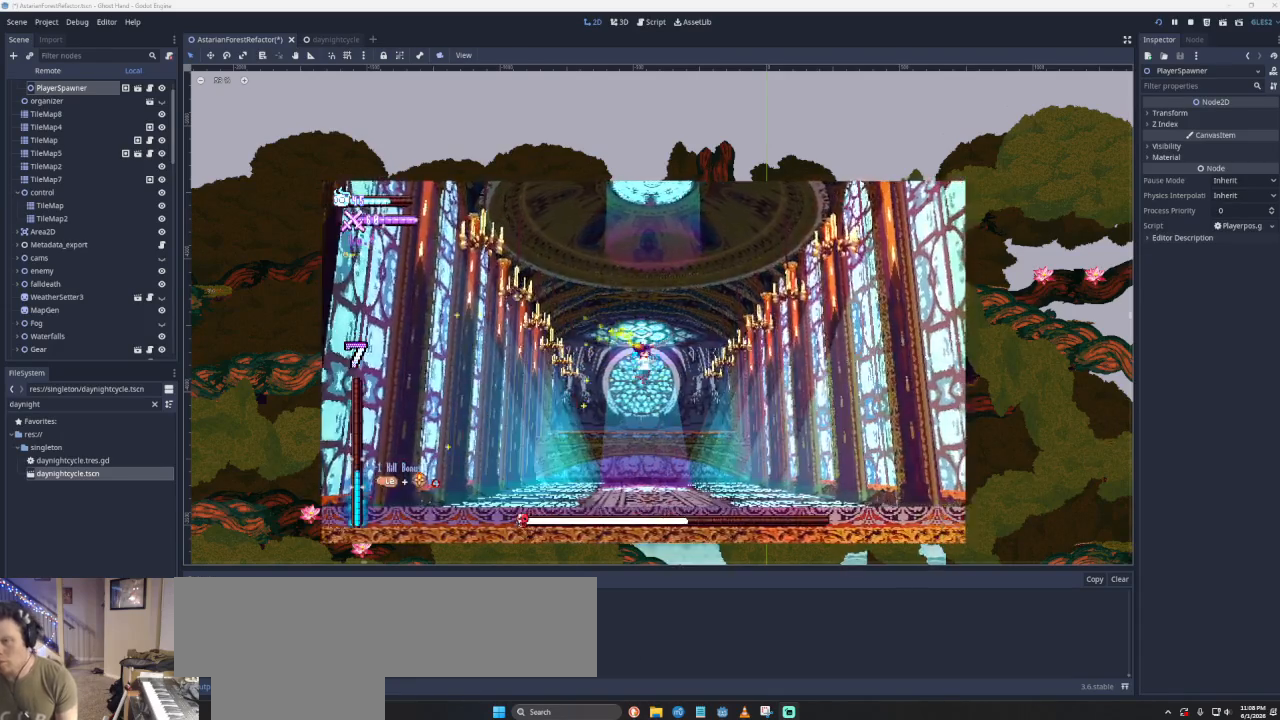
{"buttons": [], "left_stick": "right", "right_stick": "center", "events": []}
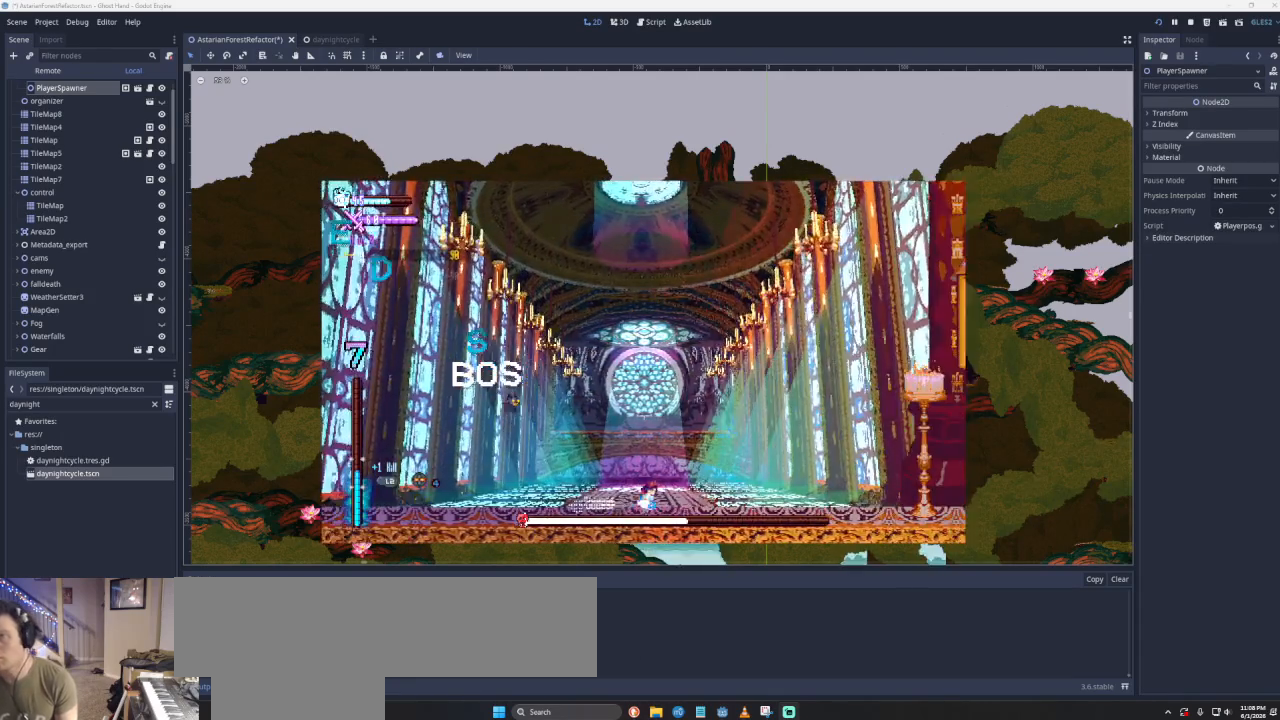
{"buttons": [], "left_stick": "right", "right_stick": "center", "events": []}
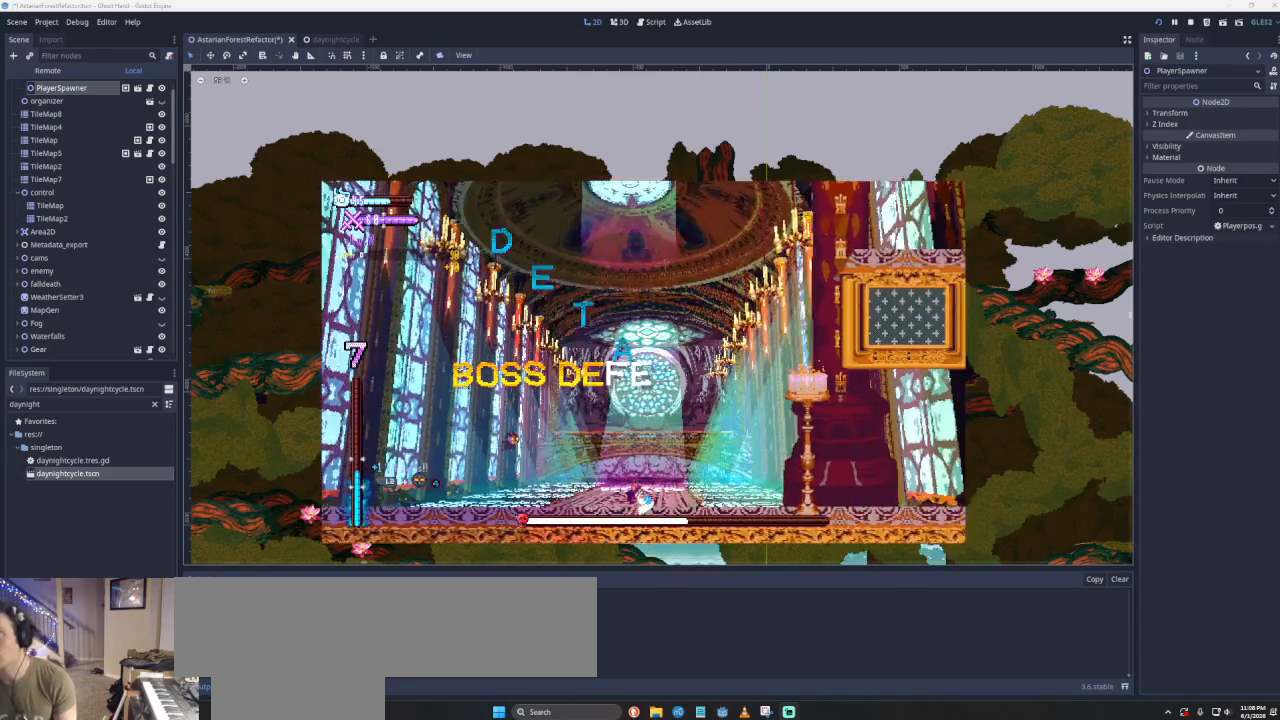
{"buttons": [], "left_stick": "center", "right_stick": "center", "events": [[333, "left_stick", "center"]]}